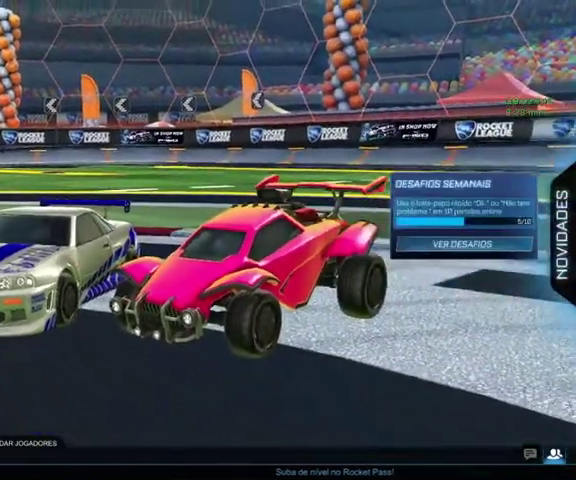
Gameplay with a controller (Xbox layout); each line is a JSON object with the inputs held at the frame after it. "events" lists button and stick changes between this image and that frame as [ms after this image, input, new state], when the widget could be followed in between.
{"buttons": [], "left_stick": "up-left", "right_stick": "center", "events": [[467, "left_stick", "up-left"]]}
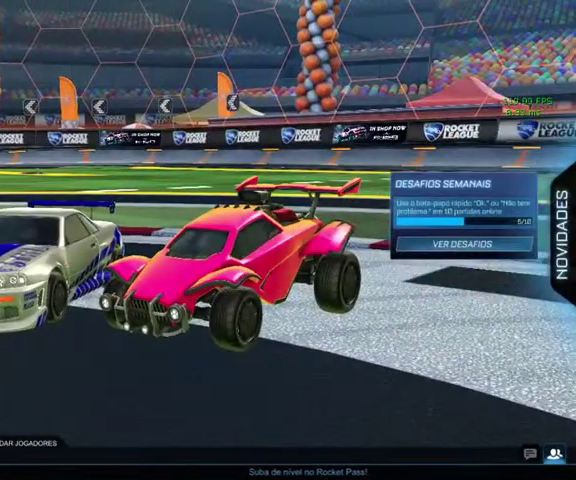
{"buttons": [], "left_stick": "left", "right_stick": "center", "events": [[333, "left_stick", "left"]]}
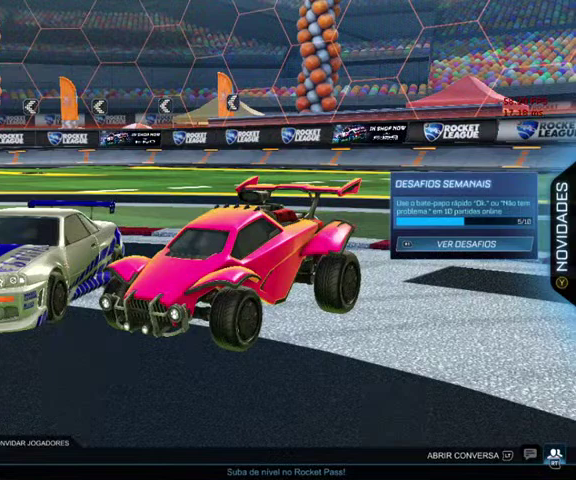
{"buttons": [], "left_stick": "center", "right_stick": "center", "events": [[333, "left_stick", "center"]]}
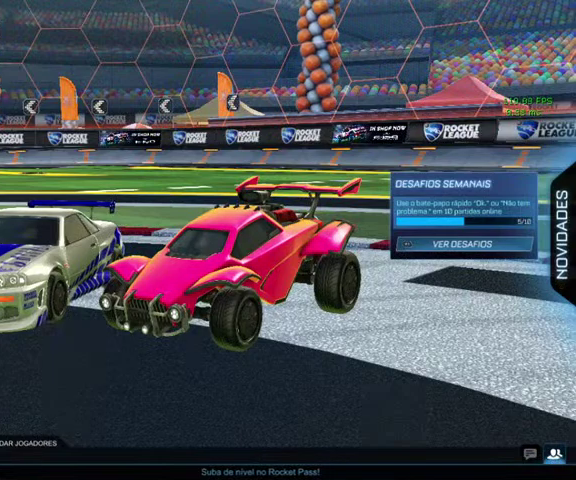
{"buttons": [], "left_stick": "center", "right_stick": "center", "events": []}
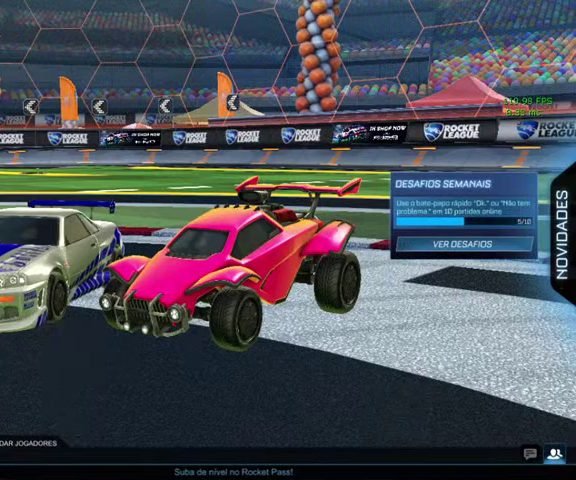
{"buttons": [], "left_stick": "center", "right_stick": "center", "events": []}
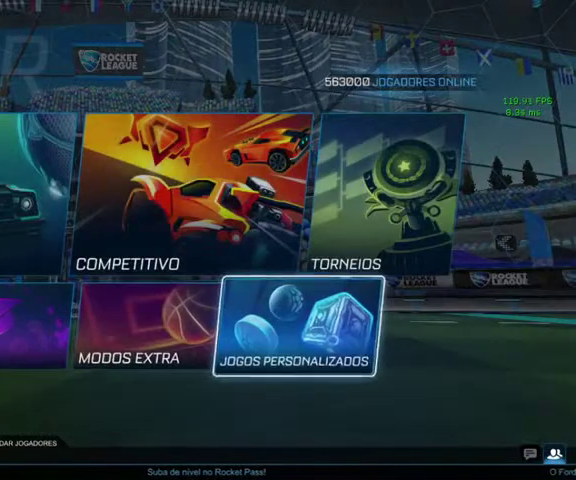
{"buttons": [], "left_stick": "up-left", "right_stick": "center", "events": [[167, "left_stick", "up-left"]]}
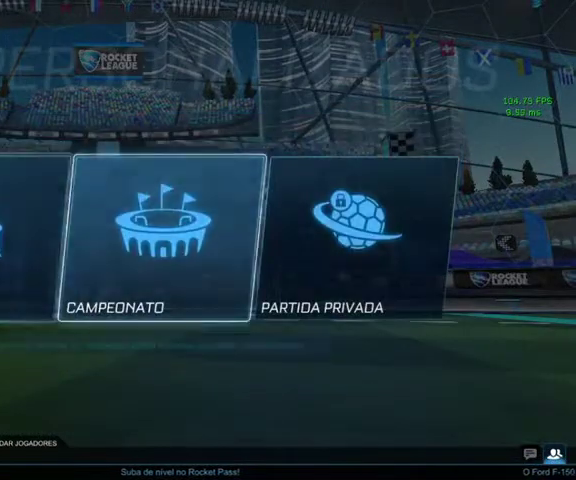
{"buttons": [], "left_stick": "center", "right_stick": "center", "events": [[133, "left_stick", "center"]]}
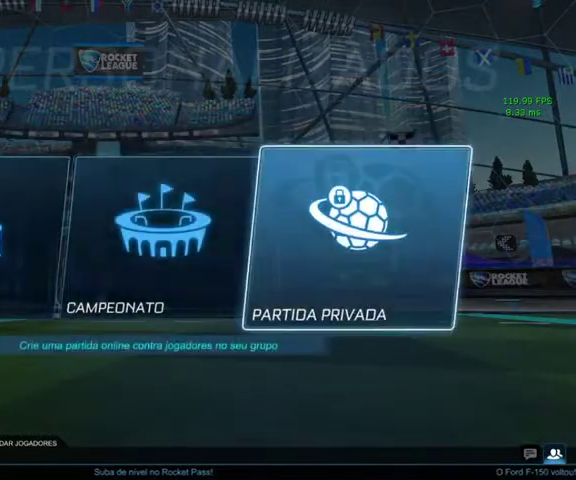
{"buttons": [], "left_stick": "center", "right_stick": "center", "events": [[167, "left_stick", "up-left"], [367, "left_stick", "center"]]}
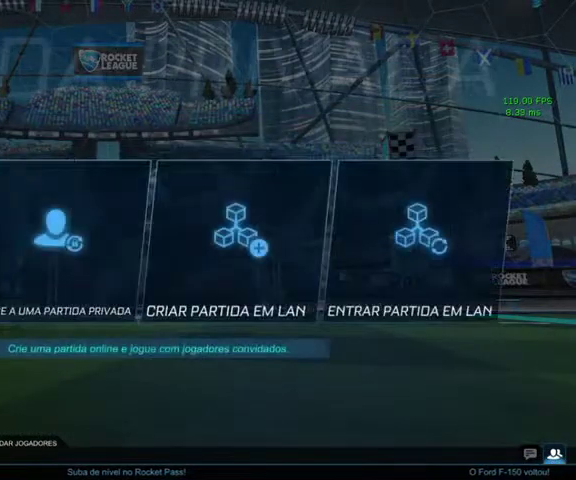
{"buttons": [], "left_stick": "center", "right_stick": "center", "events": []}
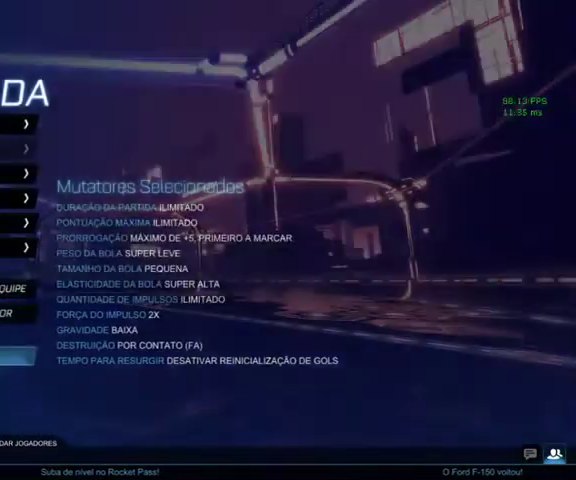
{"buttons": [], "left_stick": "up-left", "right_stick": "center", "events": [[233, "left_stick", "up-left"]]}
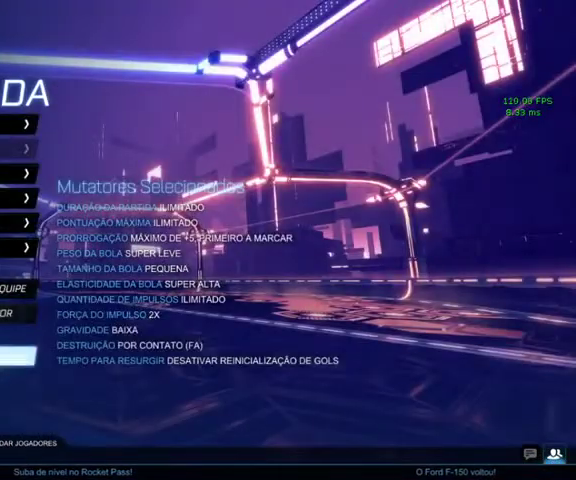
{"buttons": [], "left_stick": "up", "right_stick": "center", "events": [[167, "left_stick", "center"], [500, "left_stick", "up"]]}
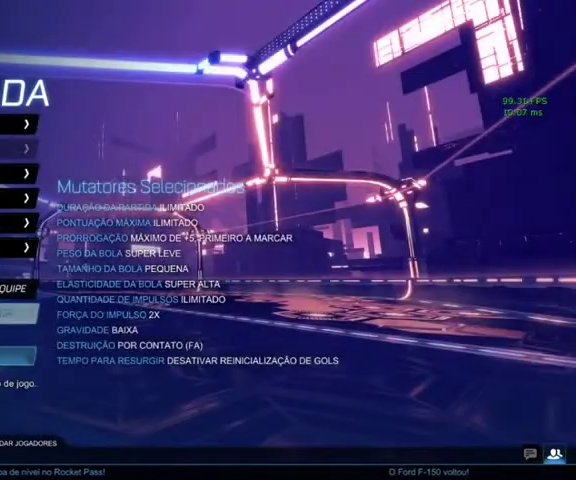
{"buttons": [], "left_stick": "up", "right_stick": "center", "events": []}
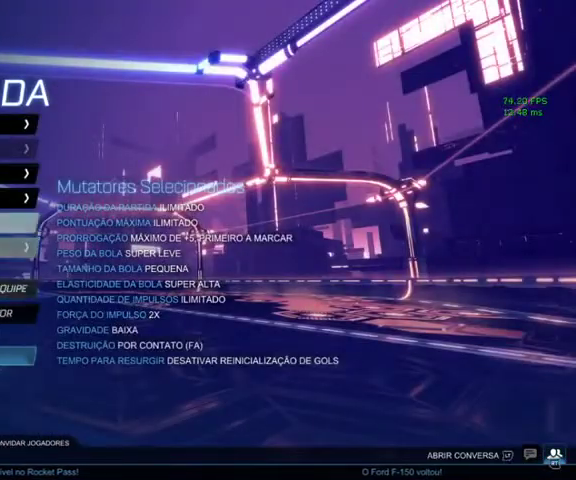
{"buttons": [], "left_stick": "center", "right_stick": "center", "events": [[267, "left_stick", "up-left"], [333, "left_stick", "center"]]}